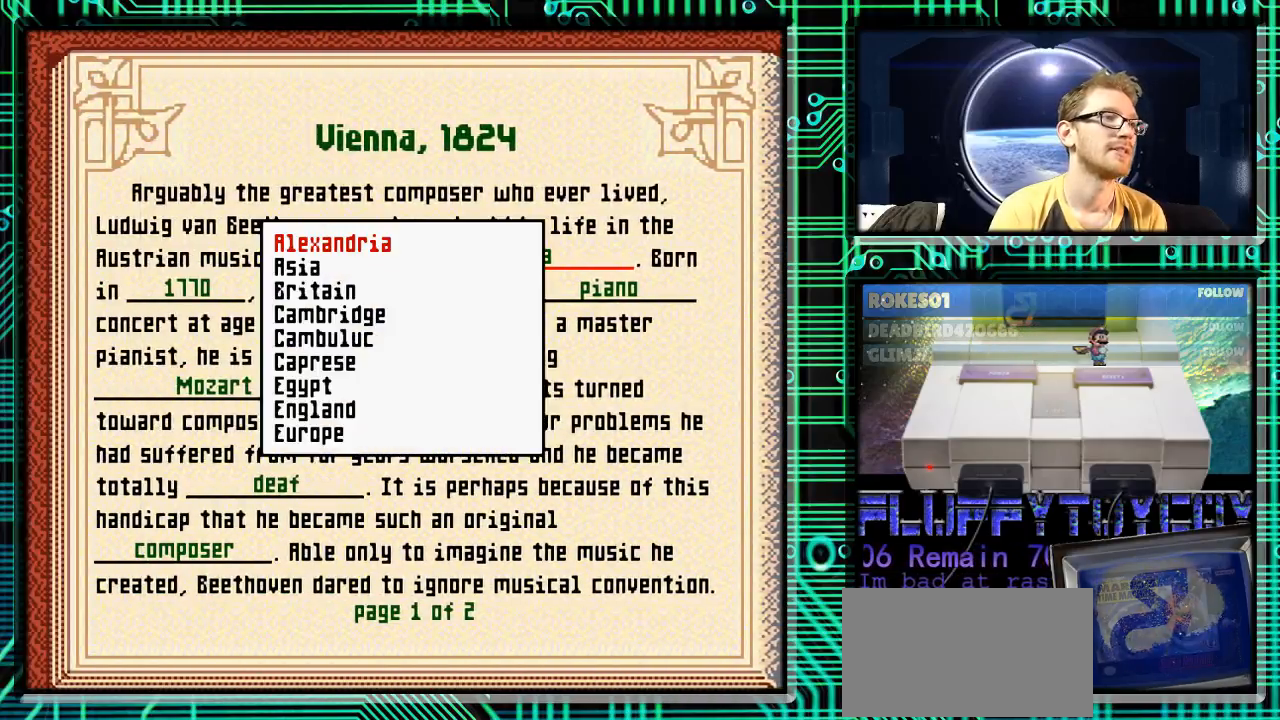
Gameplay with a controller (Nintendo layout); each line is a JSON object with the inputs held at the frame after it. "events" lists button and stick changes between this image and that frame as [ms after this image, input, new state], when the widget could be followed in between. Not read: L3 R3.
{"buttons": [], "events": []}
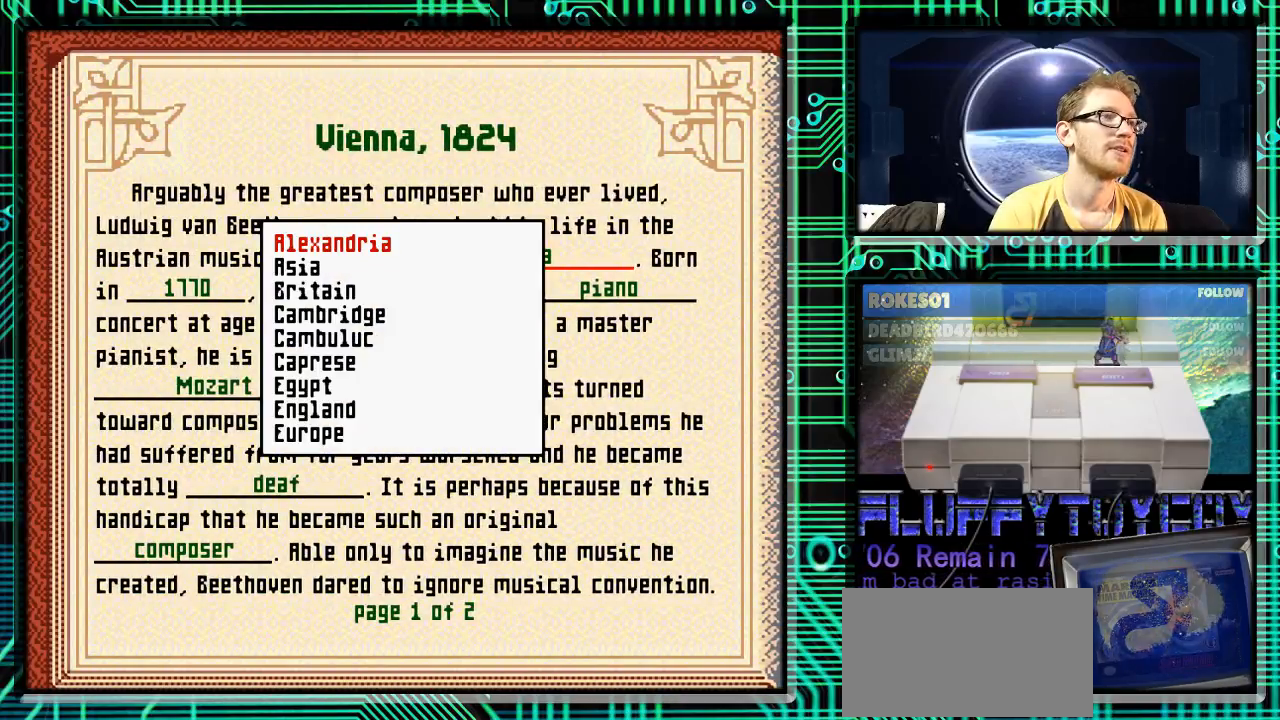
{"buttons": [], "events": []}
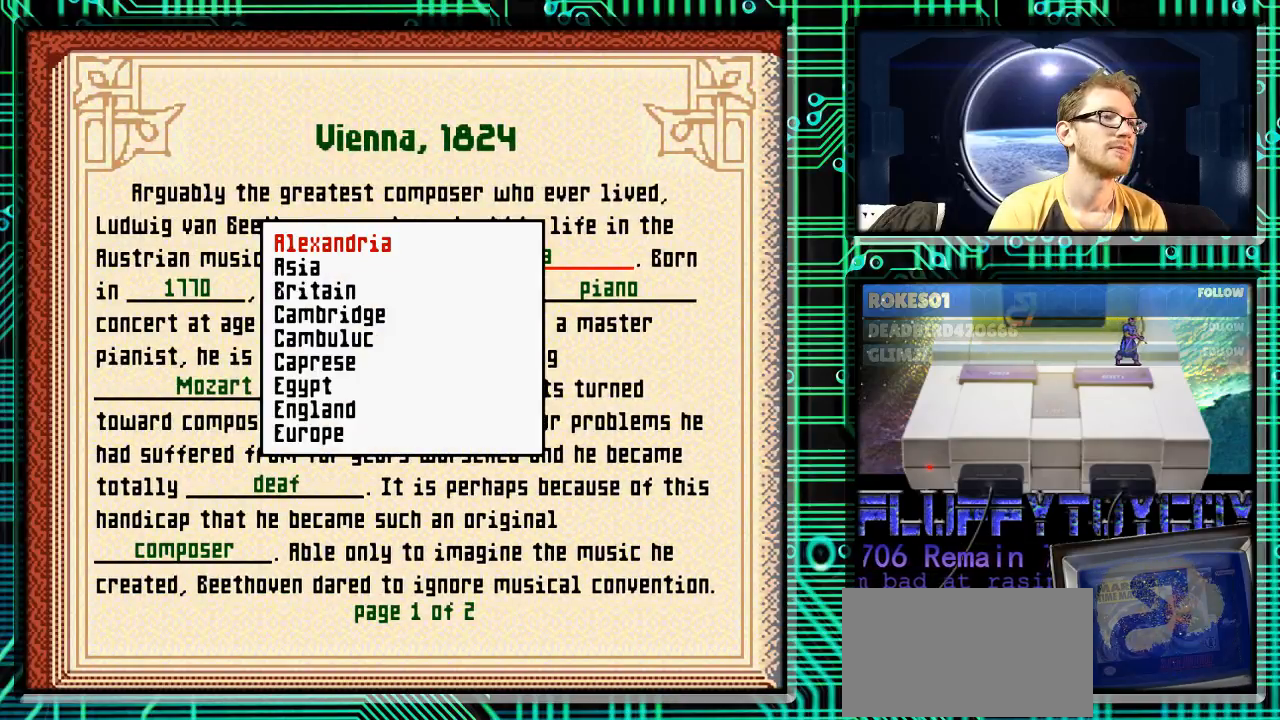
{"buttons": [], "events": [[200, "R1", "down"], [300, "R1", "up"]]}
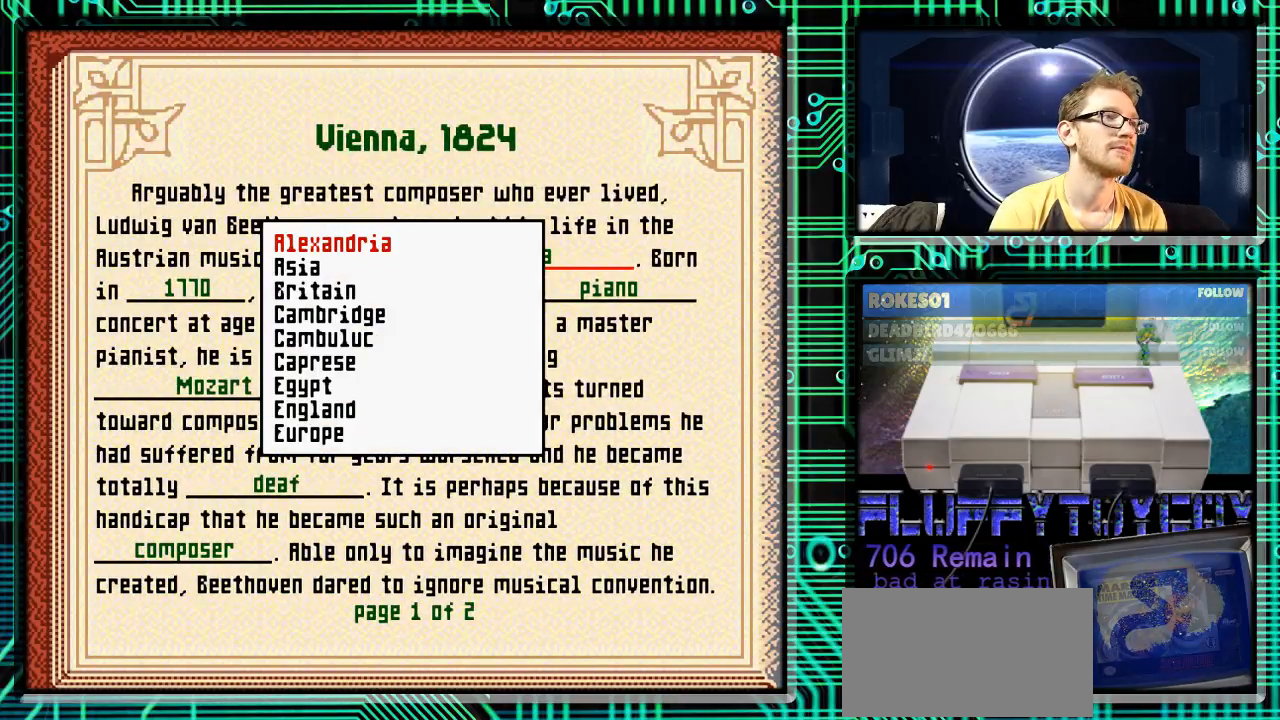
{"buttons": [], "events": [[333, "A", "down"], [433, "A", "up"]]}
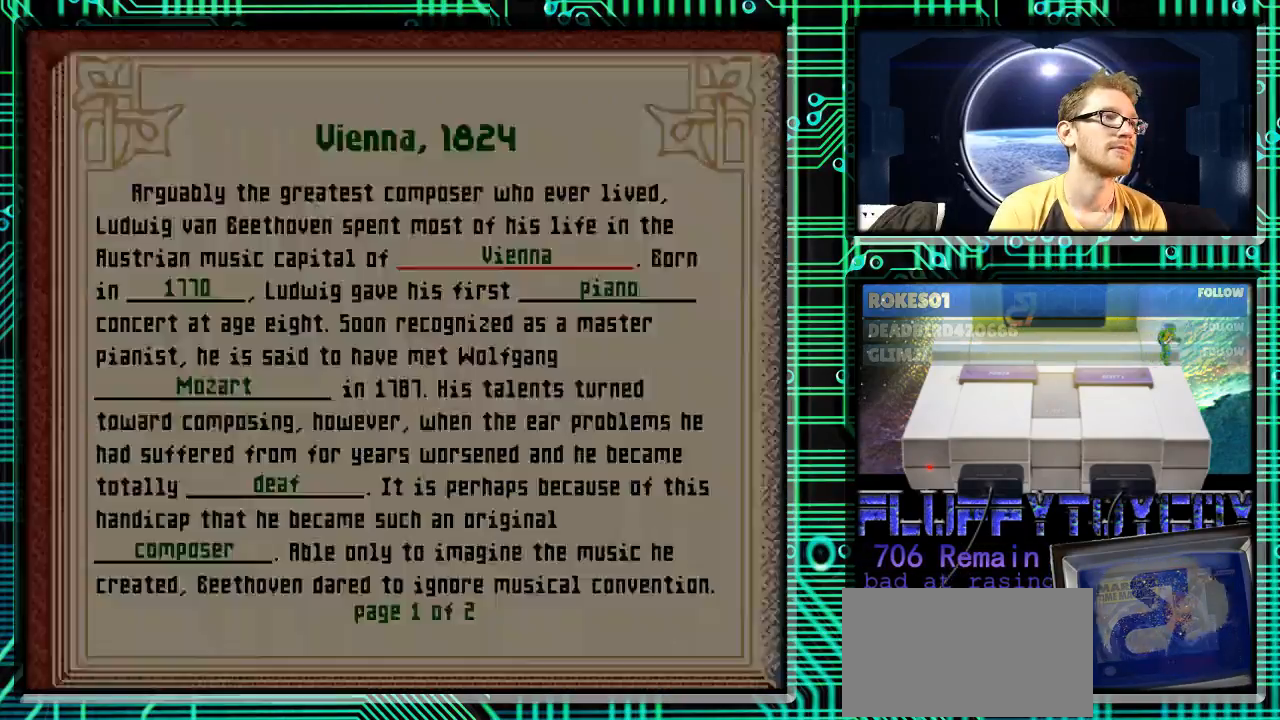
{"buttons": [], "events": [[367, "R1", "down"], [500, "R1", "up"]]}
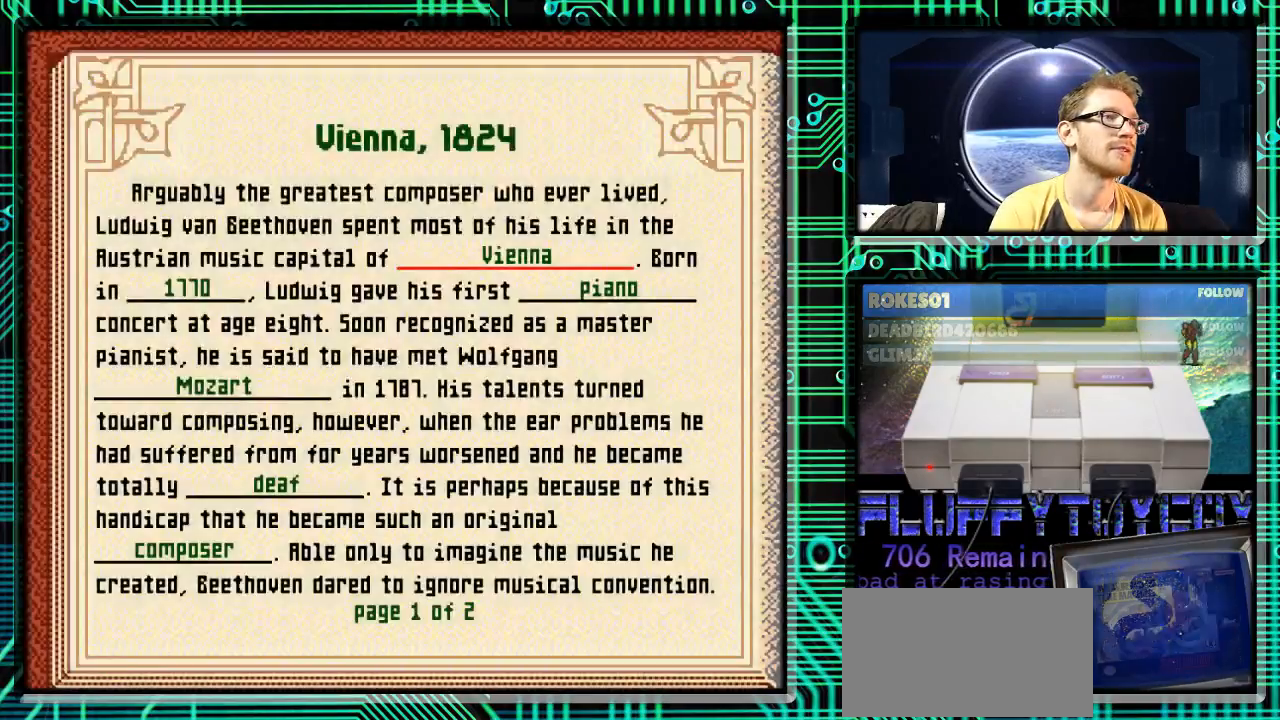
{"buttons": [], "events": [[133, "R1", "down"], [200, "R1", "up"], [333, "R1", "down"], [467, "R1", "up"]]}
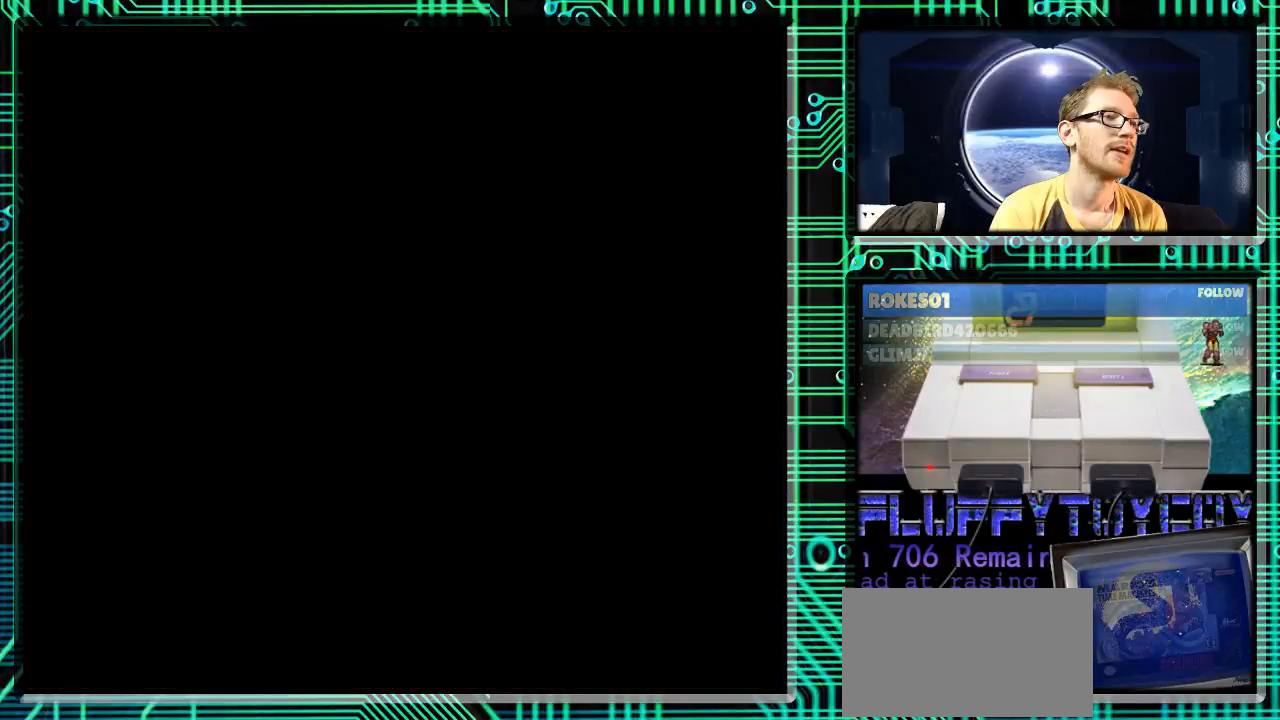
{"buttons": ["DPAD_DOWN"], "events": [[200, "DPAD_DOWN", "down"]]}
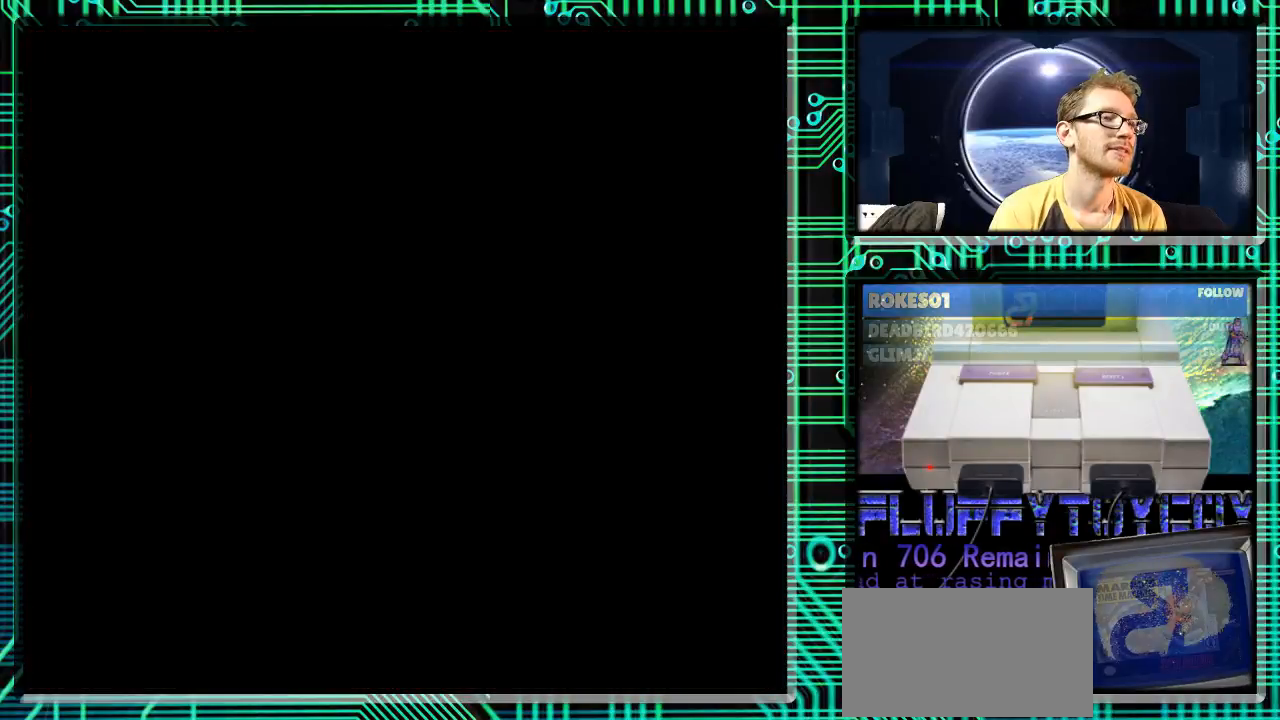
{"buttons": ["DPAD_DOWN"], "events": [[167, "DPAD_DOWN", "up"], [367, "DPAD_DOWN", "down"]]}
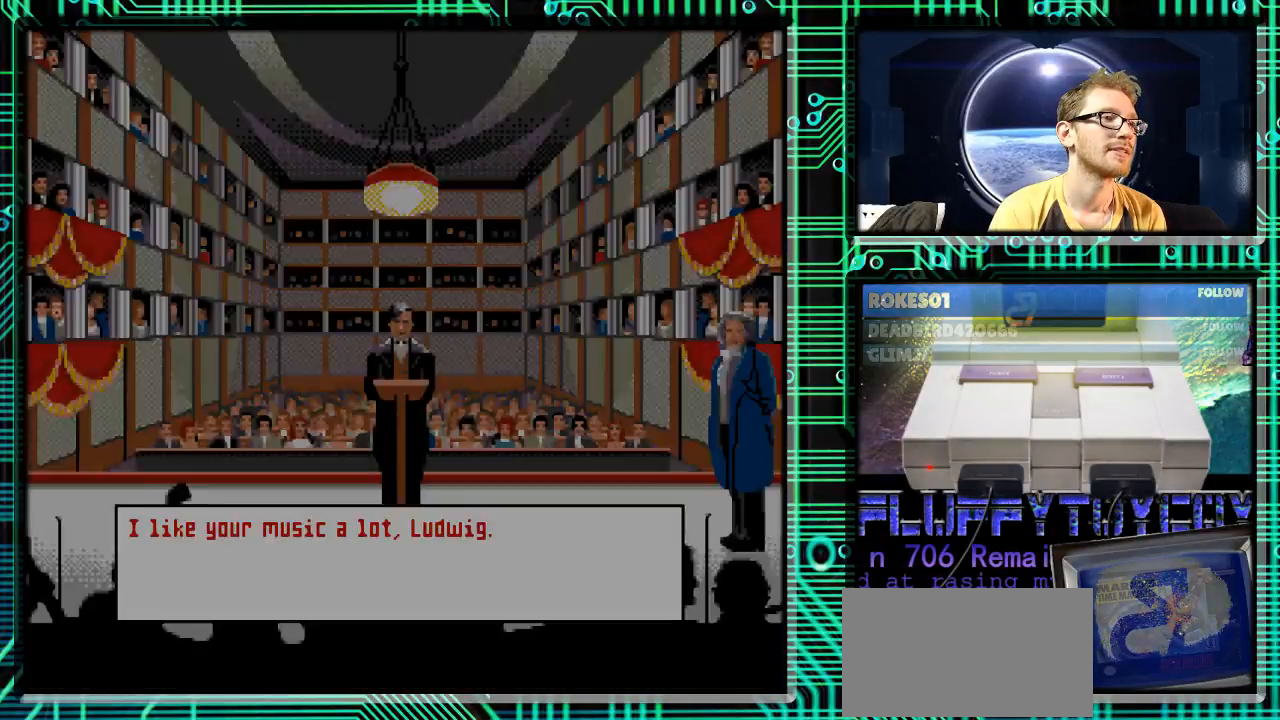
{"buttons": [], "events": [[233, "DPAD_DOWN", "up"]]}
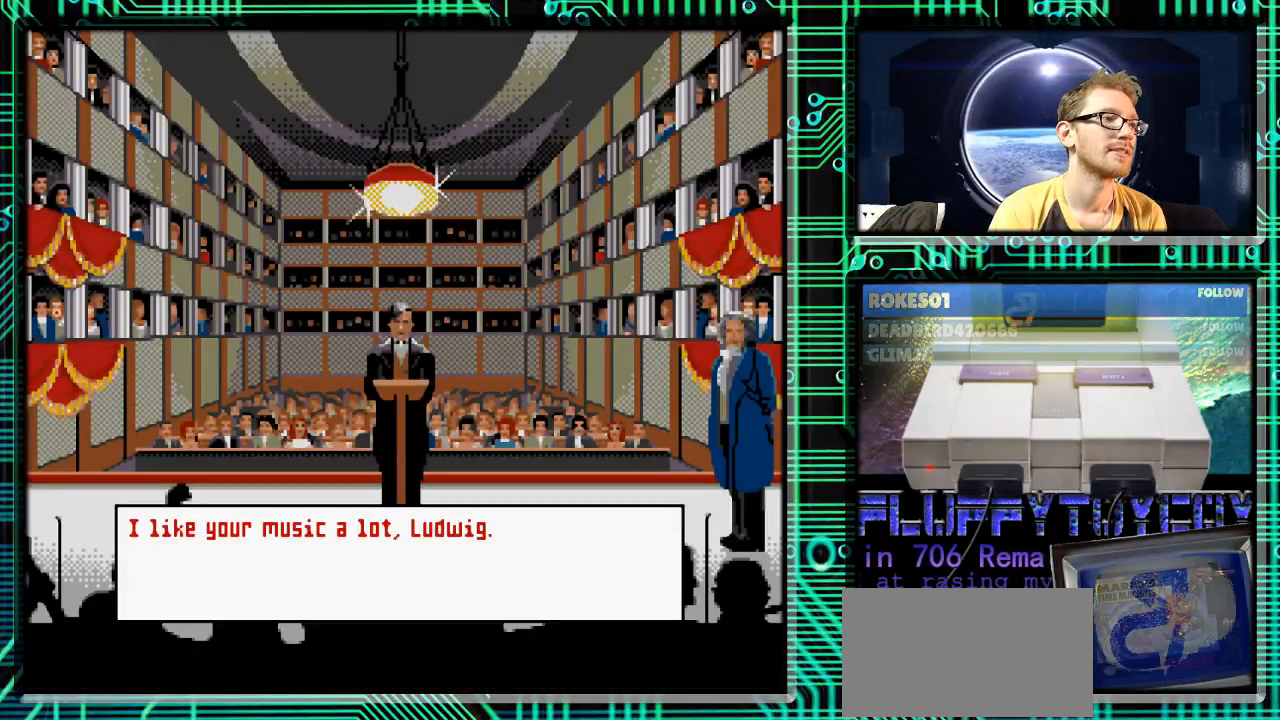
{"buttons": [], "events": []}
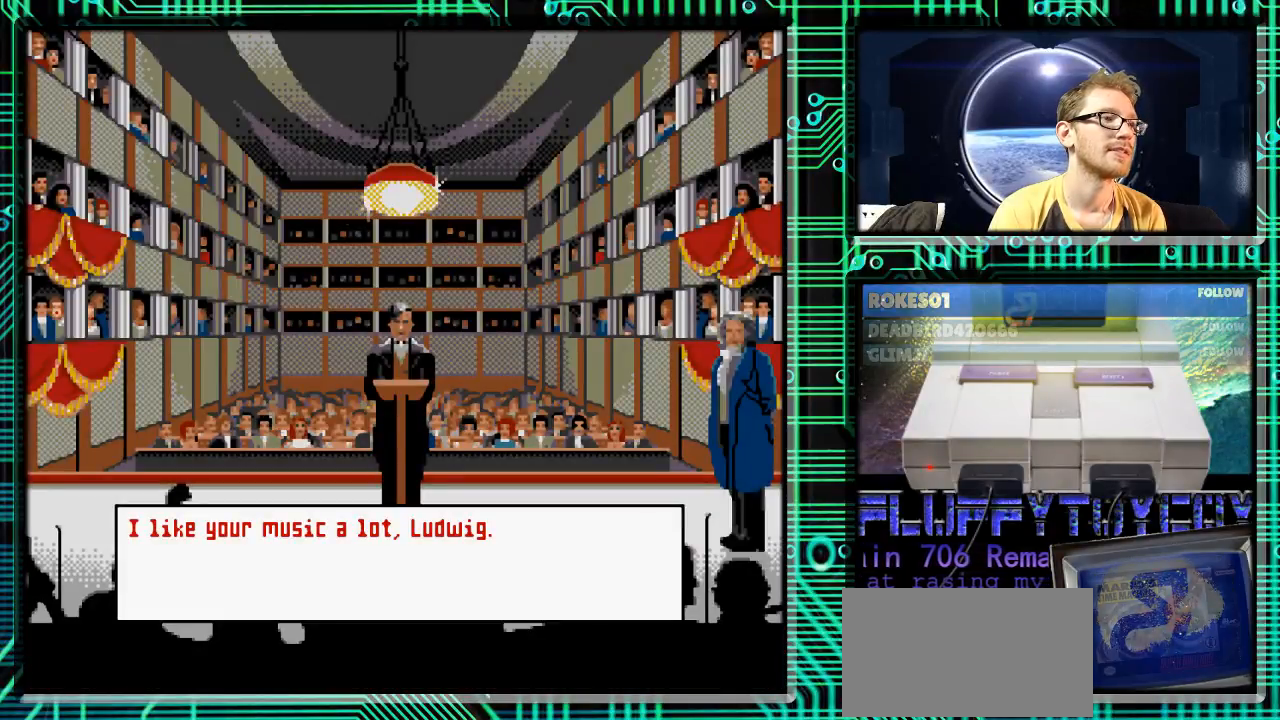
{"buttons": ["R1"], "events": [[500, "R1", "down"]]}
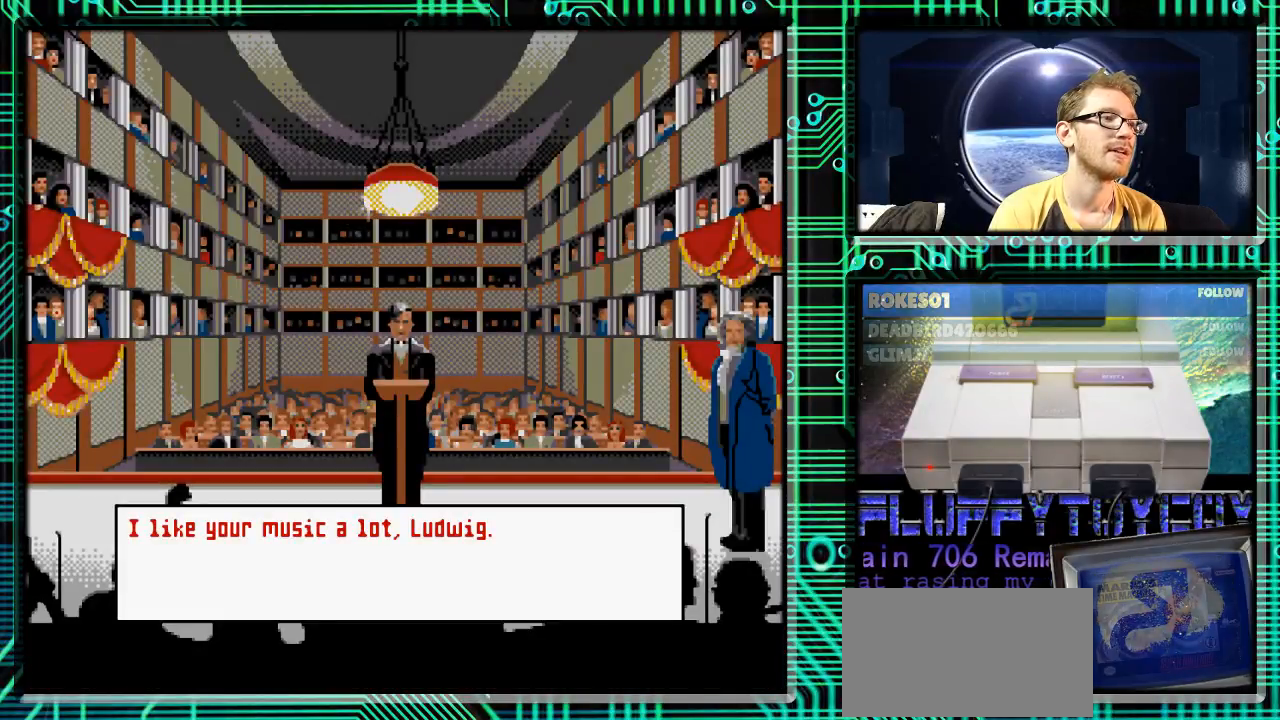
{"buttons": [], "events": [[100, "R1", "up"]]}
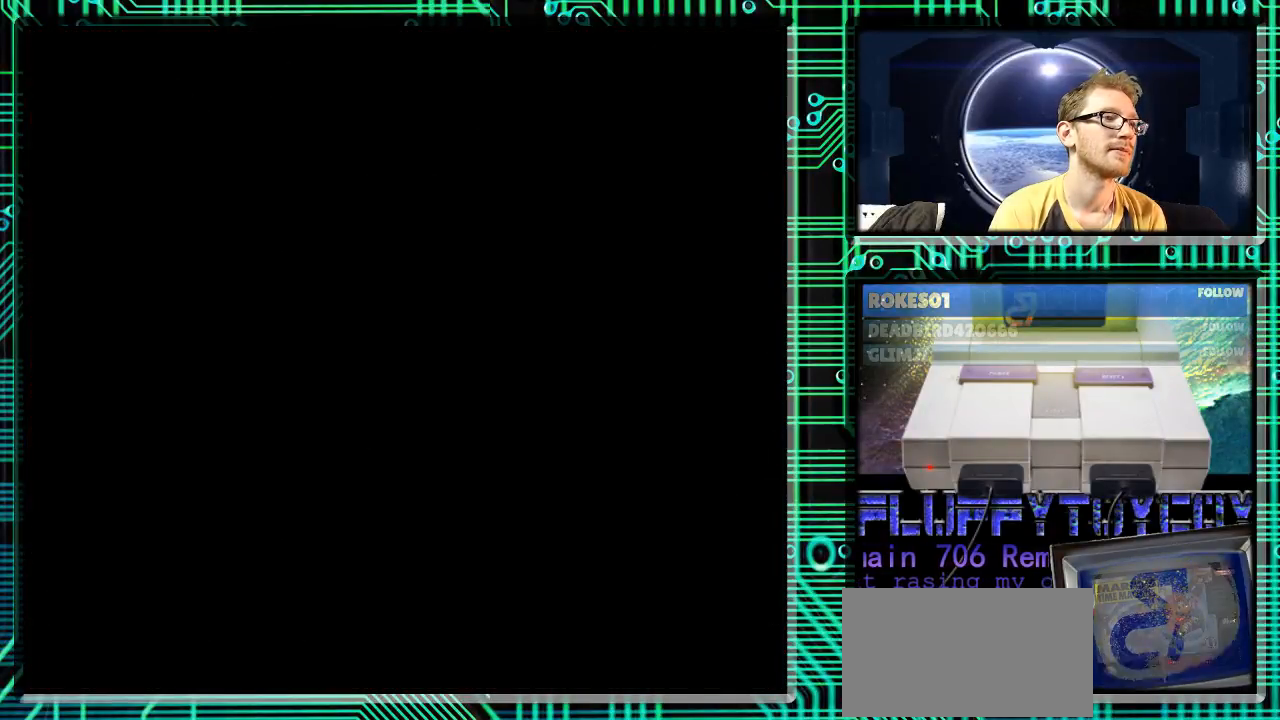
{"buttons": [], "events": []}
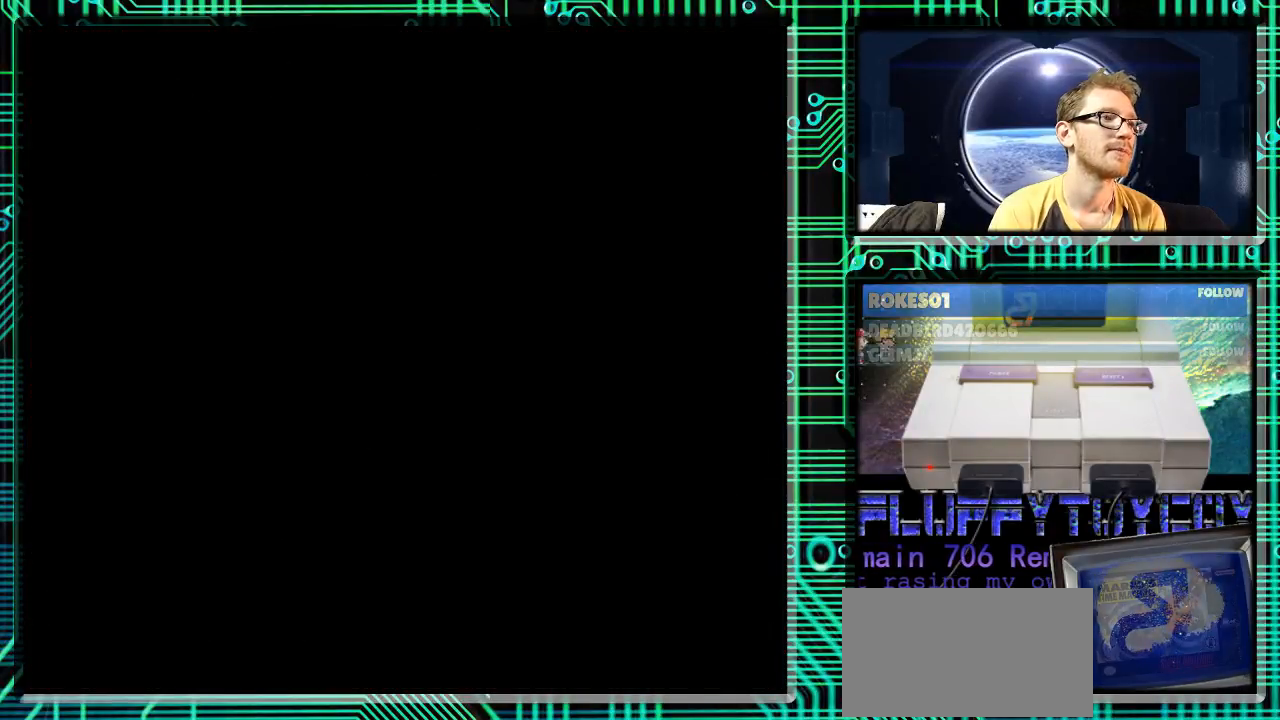
{"buttons": [], "events": [[367, "R1", "down"], [467, "R1", "up"]]}
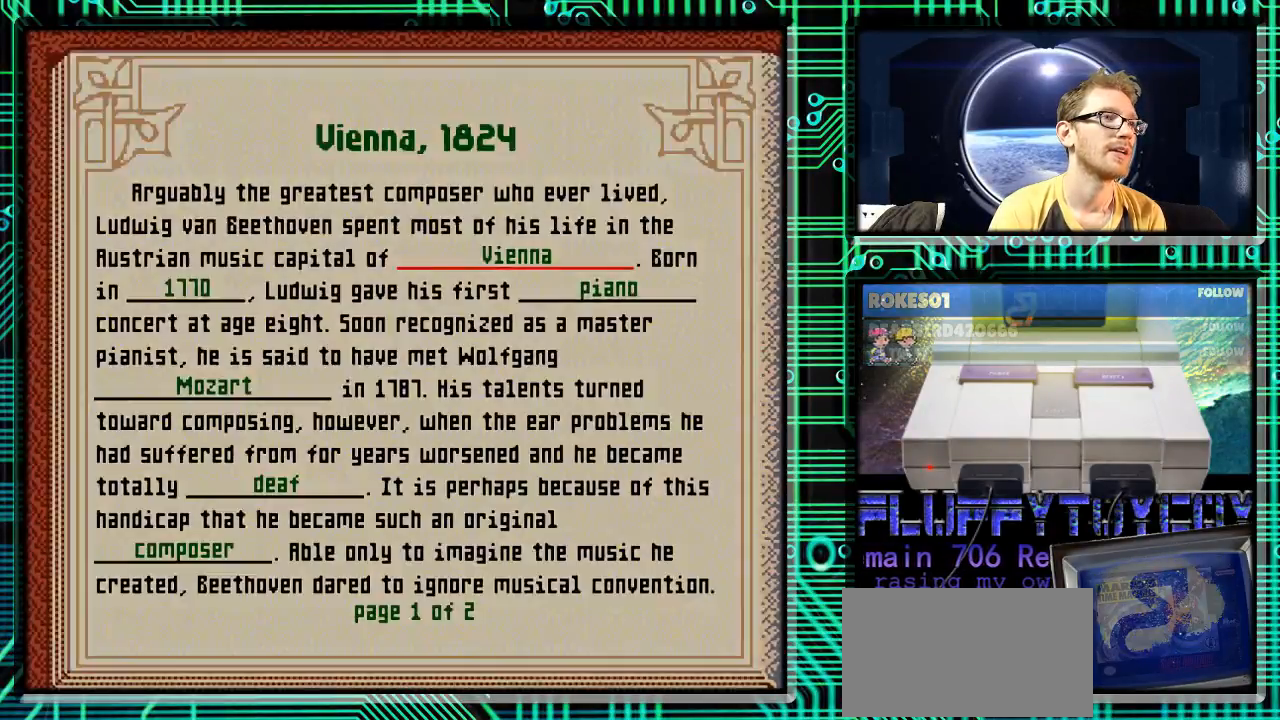
{"buttons": [], "events": [[333, "L1", "down"], [433, "L1", "up"]]}
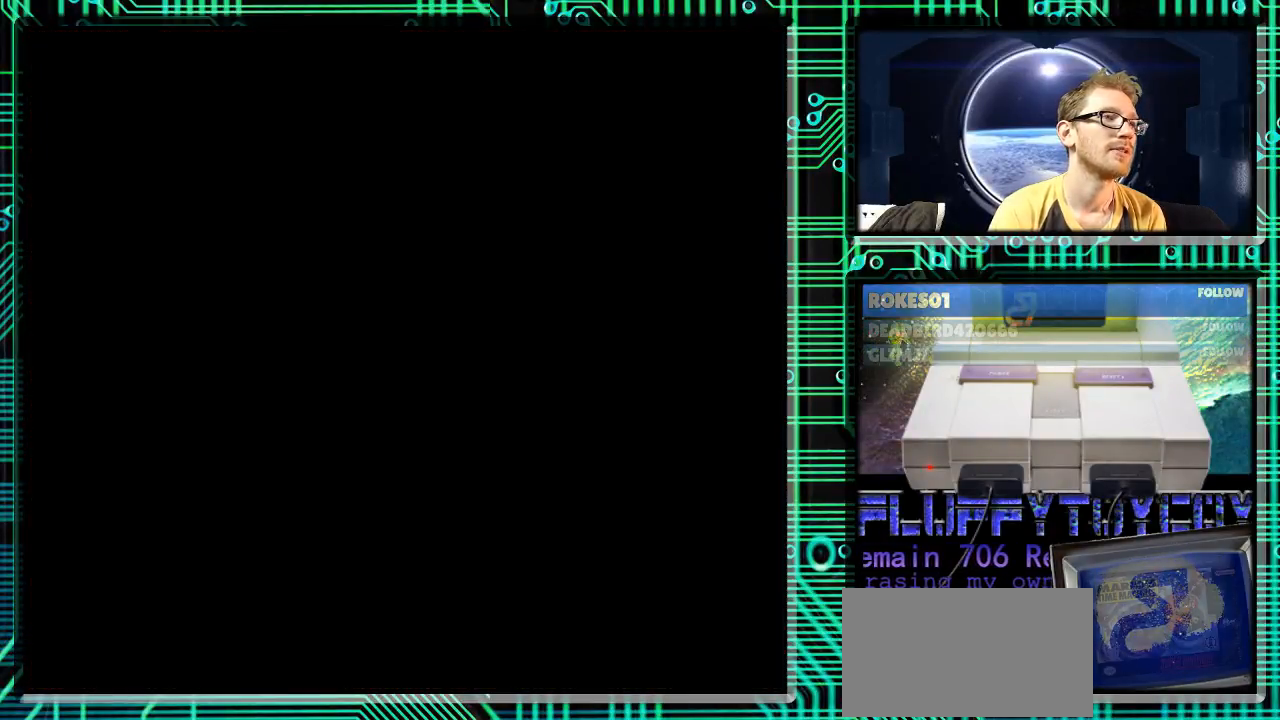
{"buttons": ["L1"], "events": [[500, "L1", "down"]]}
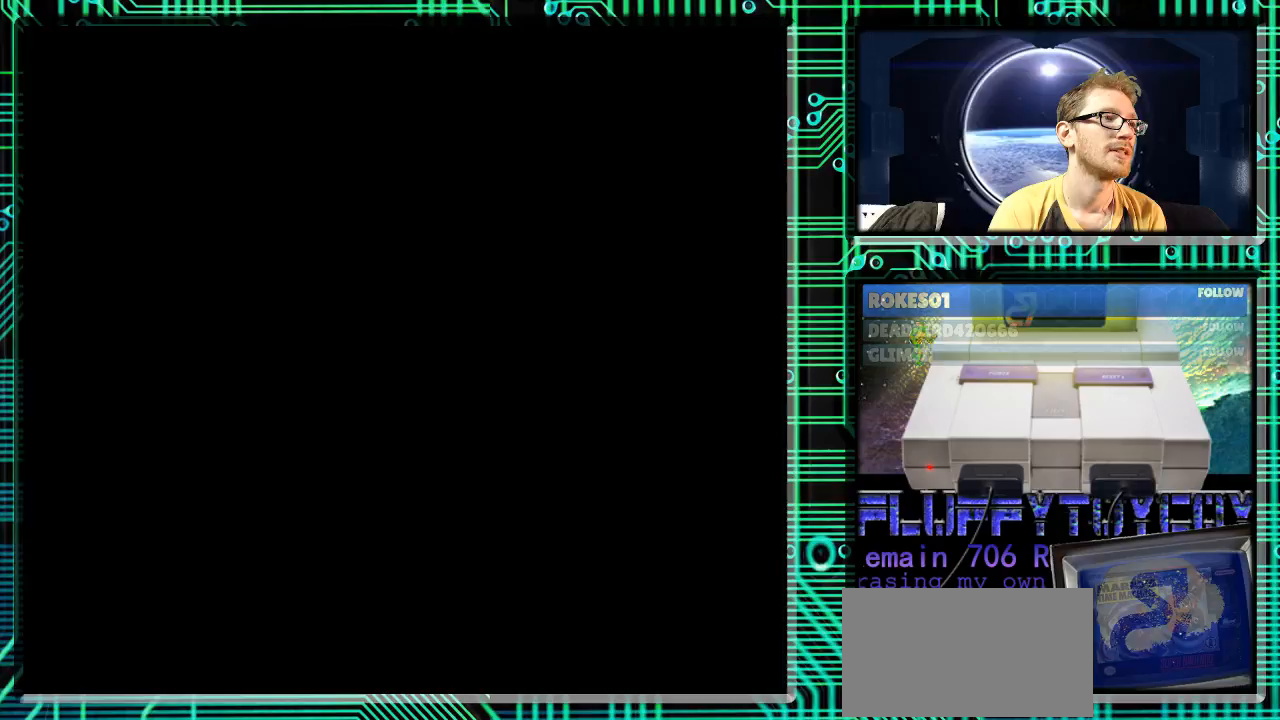
{"buttons": [], "events": [[133, "L1", "up"], [333, "L1", "down"], [467, "L1", "up"]]}
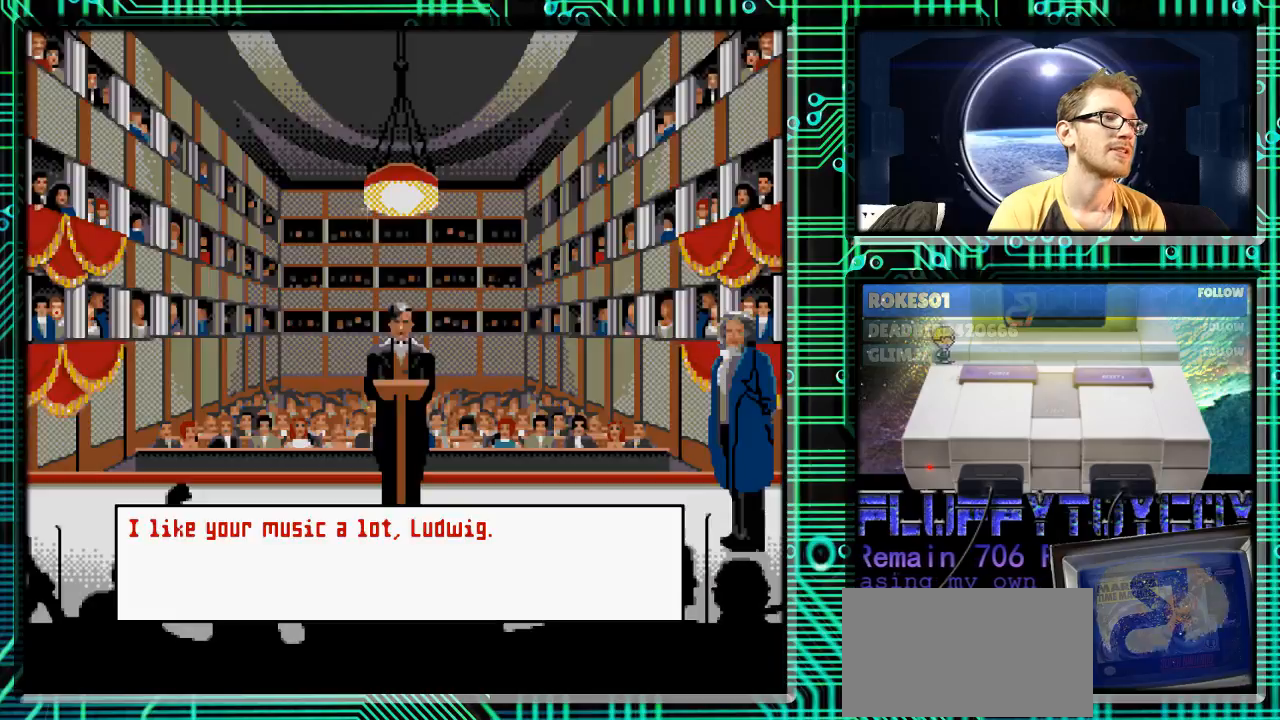
{"buttons": [], "events": [[67, "L1", "down"], [233, "L1", "up"], [400, "L1", "down"], [500, "L1", "up"]]}